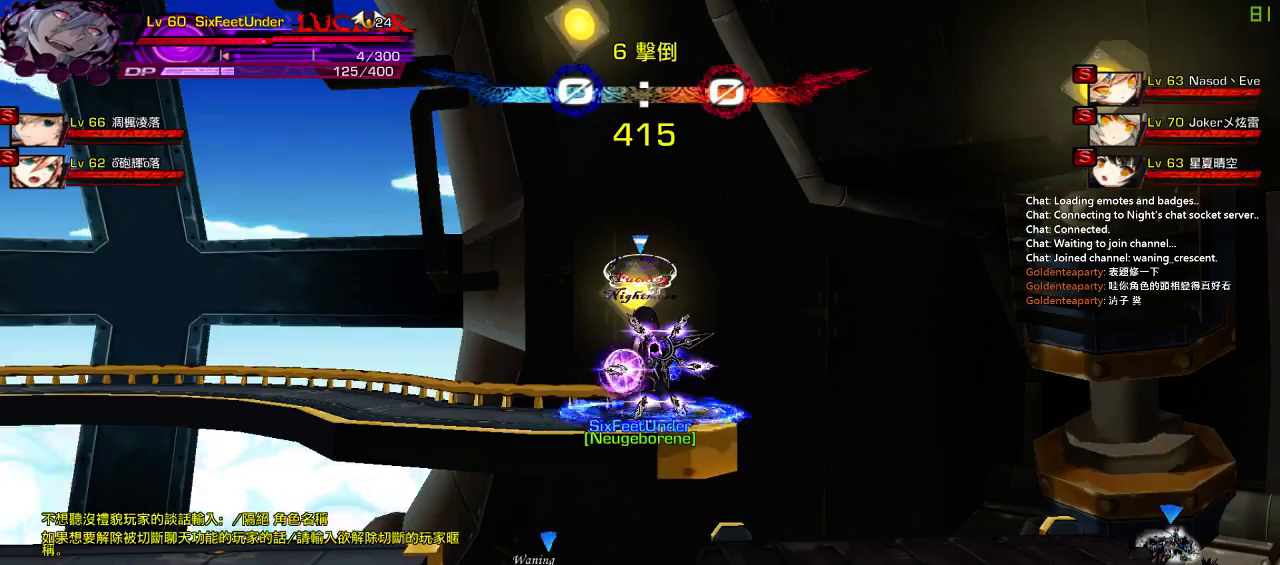
Gameplay with keyboard; each line is a JSON object with the keys held at the frame after it. "events" lists presses ("down") and releases ("up") of "a", "c", "ctrl", "d", "down", "e", "left", "q", "r", "right", "s", "space", "up", "w", "x" and "z" between this image and that frame as [ms after this image, input, new state], when the widget could be followed in between. No other keys are recorded. Mouse input is not recorded.
{"keys": [], "events": [[83, "right", "down"], [183, "right", "up"], [283, "right", "down"], [350, "down", "down"], [383, "left", "down"], [417, "right", "up"], [450, "down", "up"], [483, "left", "up"]]}
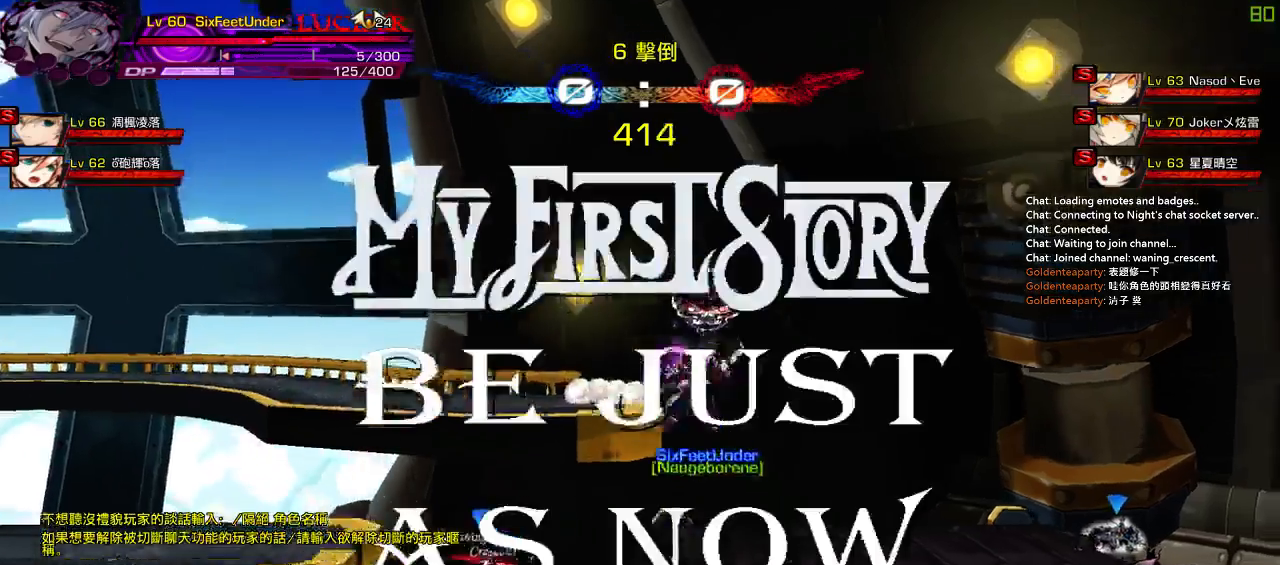
{"keys": ["right"], "events": [[50, "left", "down"], [183, "down", "down"], [283, "right", "down"], [383, "down", "up"], [383, "left", "up"], [417, "right", "up"], [483, "right", "down"]]}
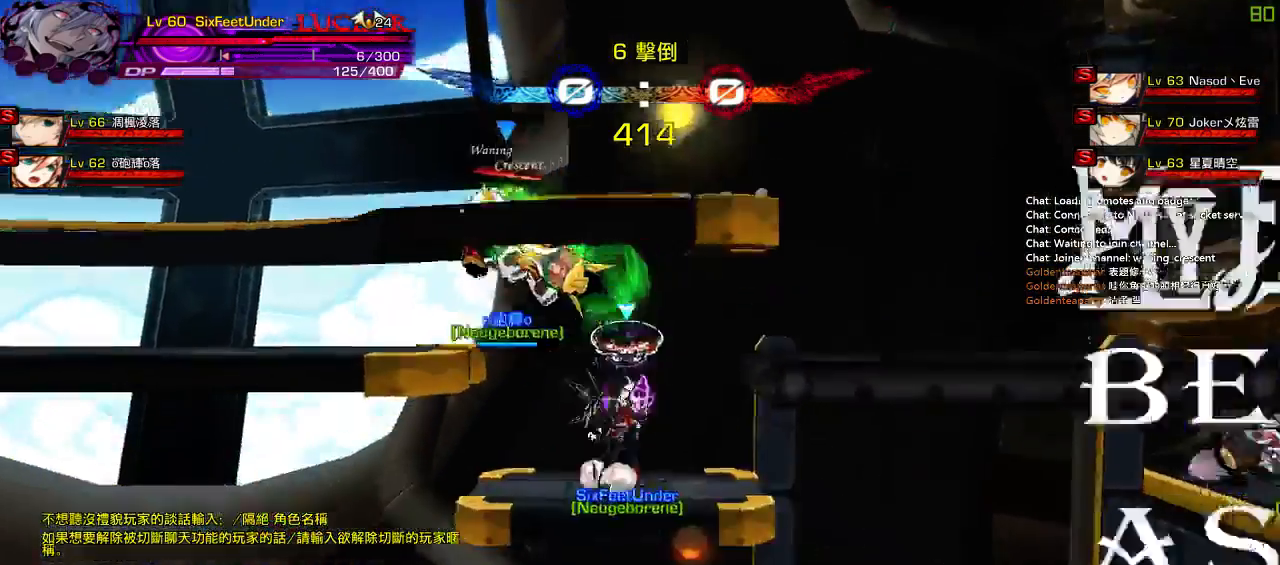
{"keys": [], "events": [[17, "down", "down"], [83, "left", "down"], [100, "right", "up"], [133, "down", "up"], [200, "left", "up"], [233, "left", "down"], [367, "up", "down"], [500, "left", "up"], [500, "up", "up"]]}
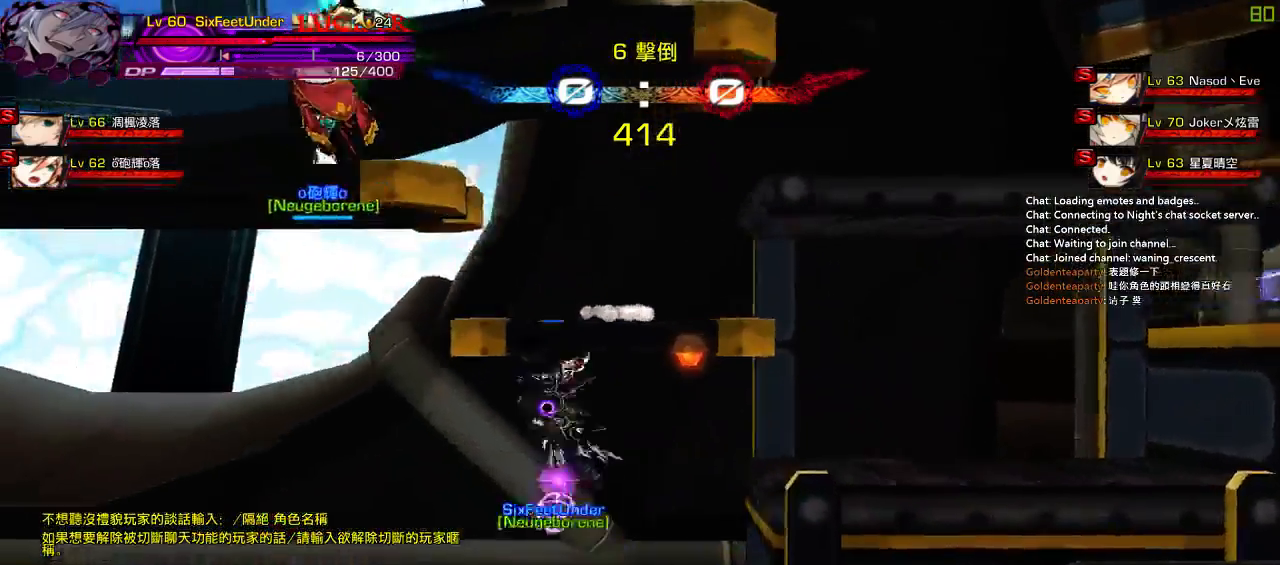
{"keys": ["left", "up"], "events": [[67, "down", "down"], [100, "right", "down"], [167, "z", "down"], [200, "down", "up"], [233, "right", "up"], [300, "z", "up"], [400, "right", "down"], [433, "up", "down"], [500, "left", "down"], [500, "right", "up"]]}
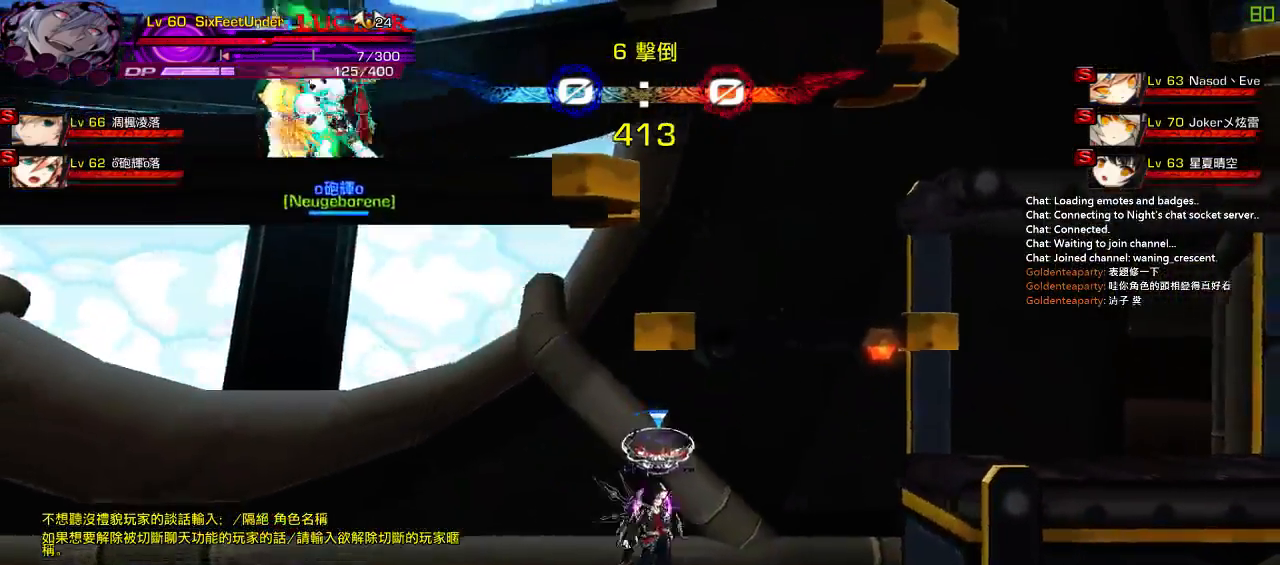
{"keys": ["left"], "events": [[33, "up", "up"], [67, "left", "up"], [167, "left", "down"], [300, "down", "down"], [467, "down", "up"]]}
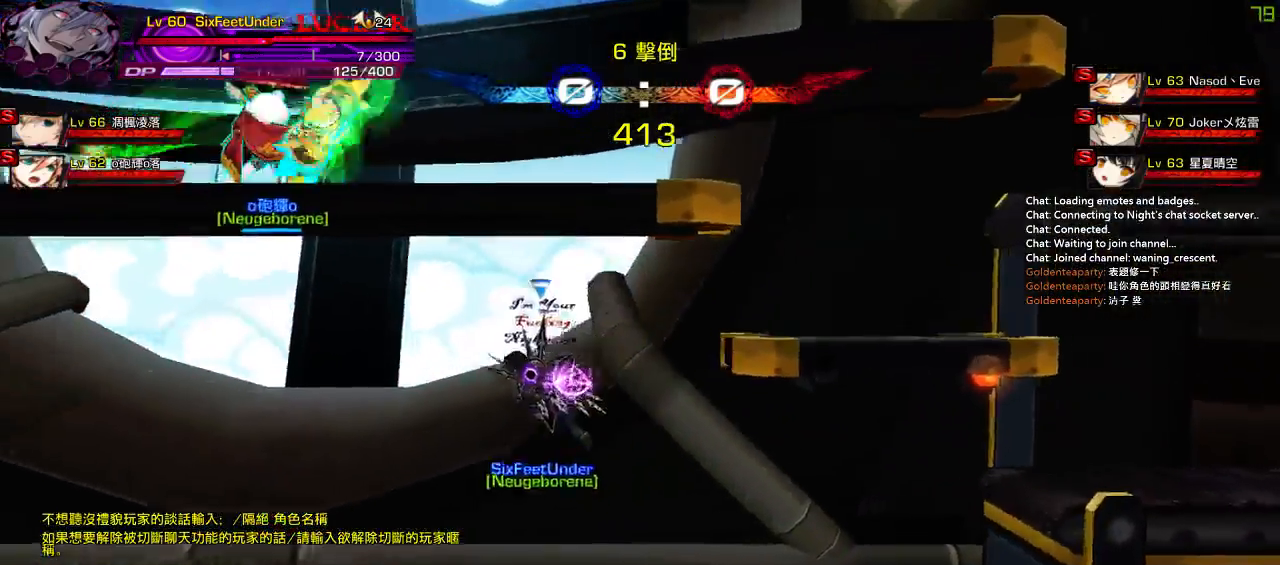
{"keys": ["left"], "events": [[100, "up", "down"], [133, "right", "down"], [200, "left", "up"], [233, "up", "up"], [267, "right", "up"], [333, "right", "down"], [367, "up", "down"], [500, "left", "down"], [500, "right", "up"], [500, "up", "up"]]}
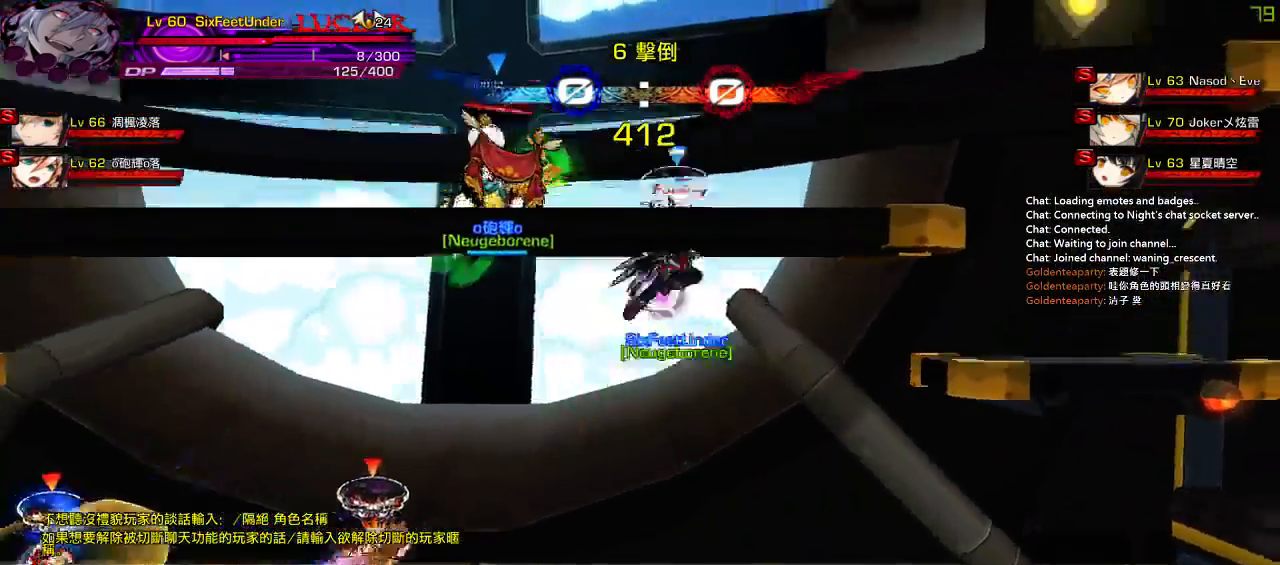
{"keys": ["left", "up"], "events": [[100, "down", "down"], [100, "z", "down"], [267, "left", "up"], [283, "down", "up"], [283, "z", "up"], [317, "right", "down"], [383, "up", "down"], [450, "left", "down"], [450, "right", "up"]]}
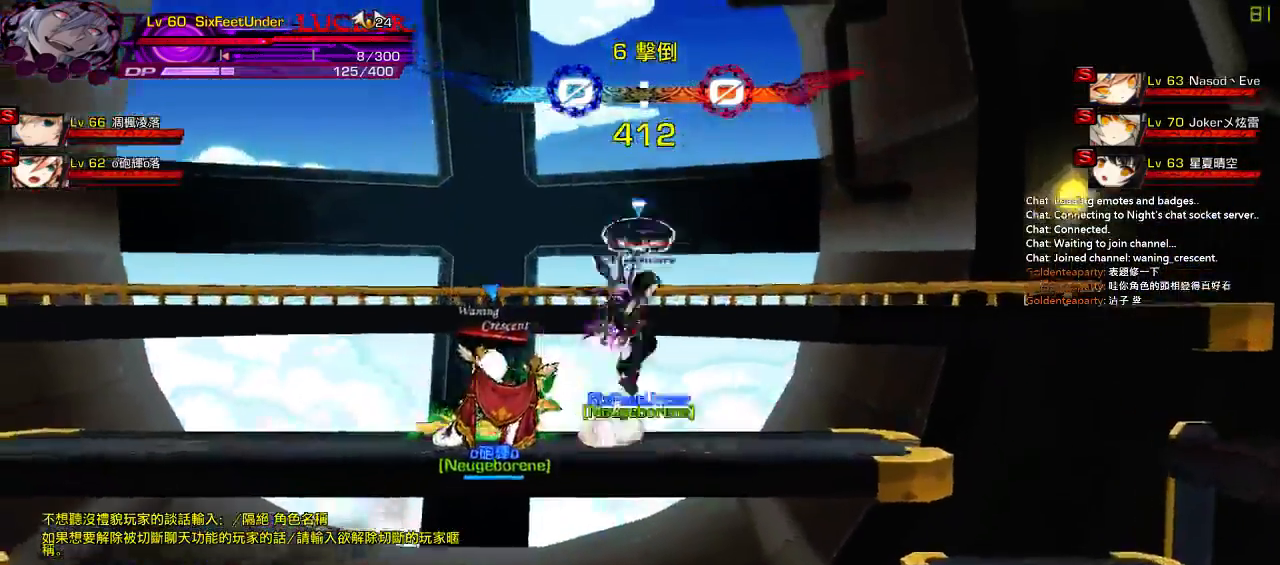
{"keys": ["down", "left"], "events": [[17, "up", "up"], [50, "left", "up"], [117, "left", "down"], [183, "down", "down"], [317, "down", "up"], [450, "down", "down"]]}
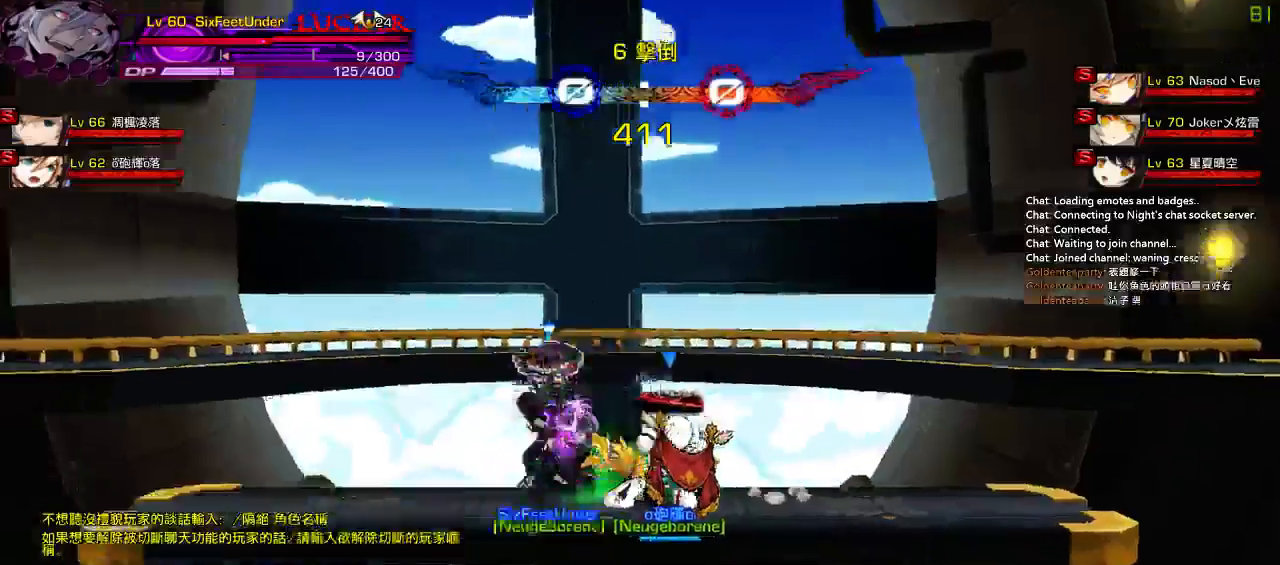
{"keys": [], "events": [[17, "right", "down"], [50, "left", "up"], [100, "left", "down"], [150, "down", "up"], [150, "right", "up"], [383, "up", "down"], [483, "left", "up"], [483, "up", "up"]]}
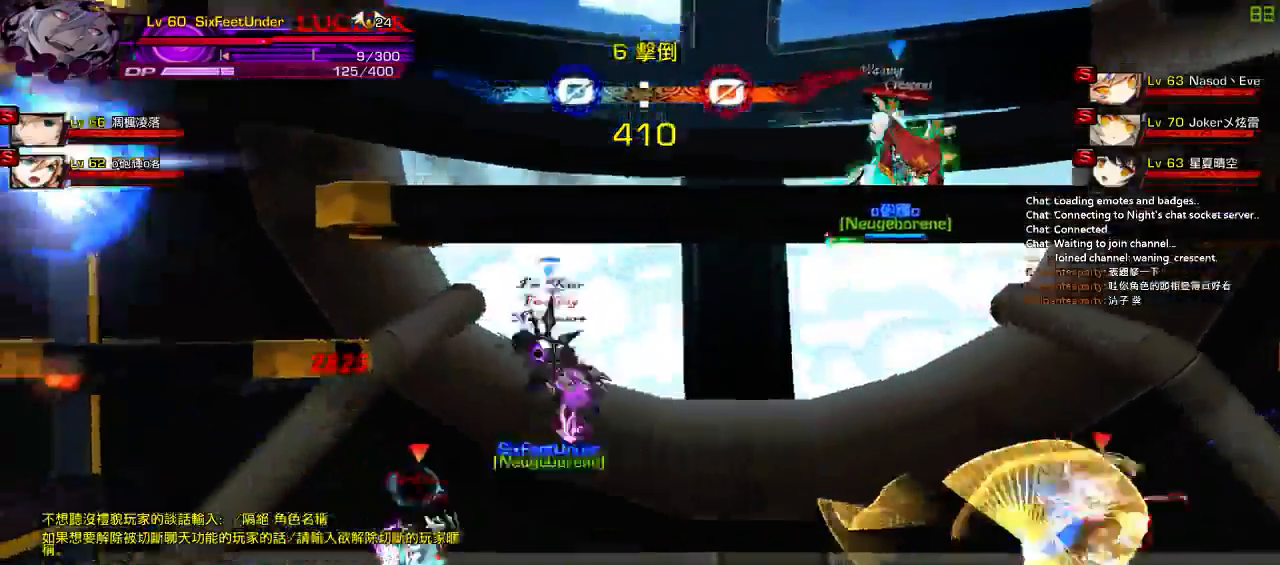
{"keys": ["z"], "events": [[33, "down", "down"], [83, "right", "down"], [117, "z", "down"], [183, "down", "up"], [217, "right", "up"], [283, "z", "up"], [317, "right", "down"], [417, "right", "up"], [417, "z", "down"]]}
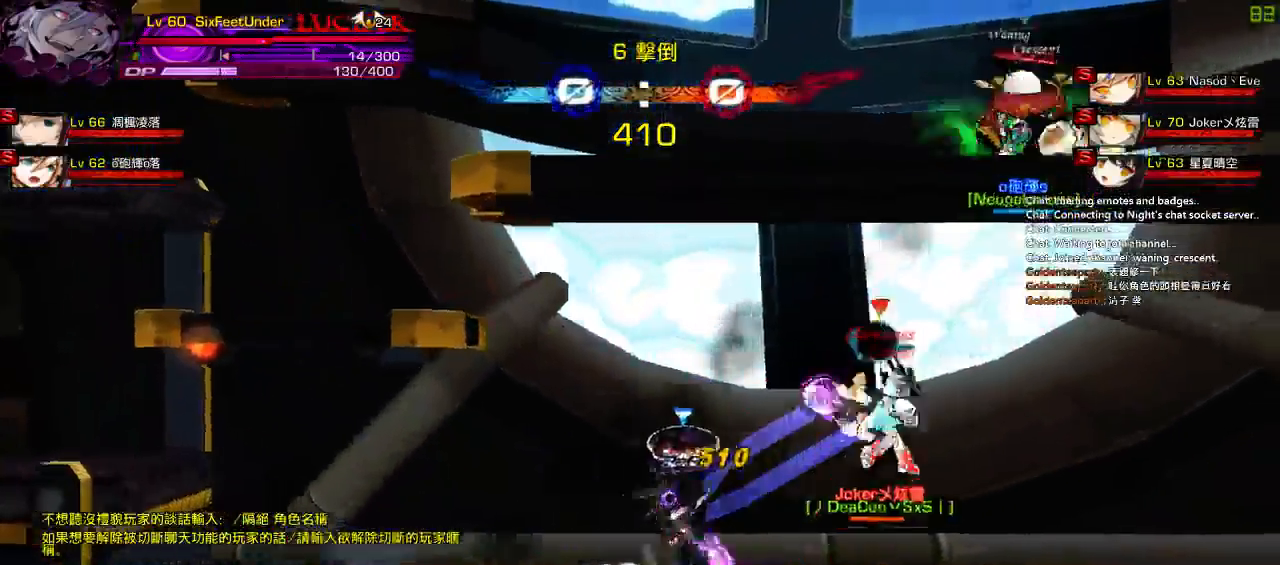
{"keys": ["right"], "events": [[50, "z", "up"], [117, "z", "down"], [183, "down", "down"], [183, "right", "down"], [250, "z", "up"], [350, "down", "up"]]}
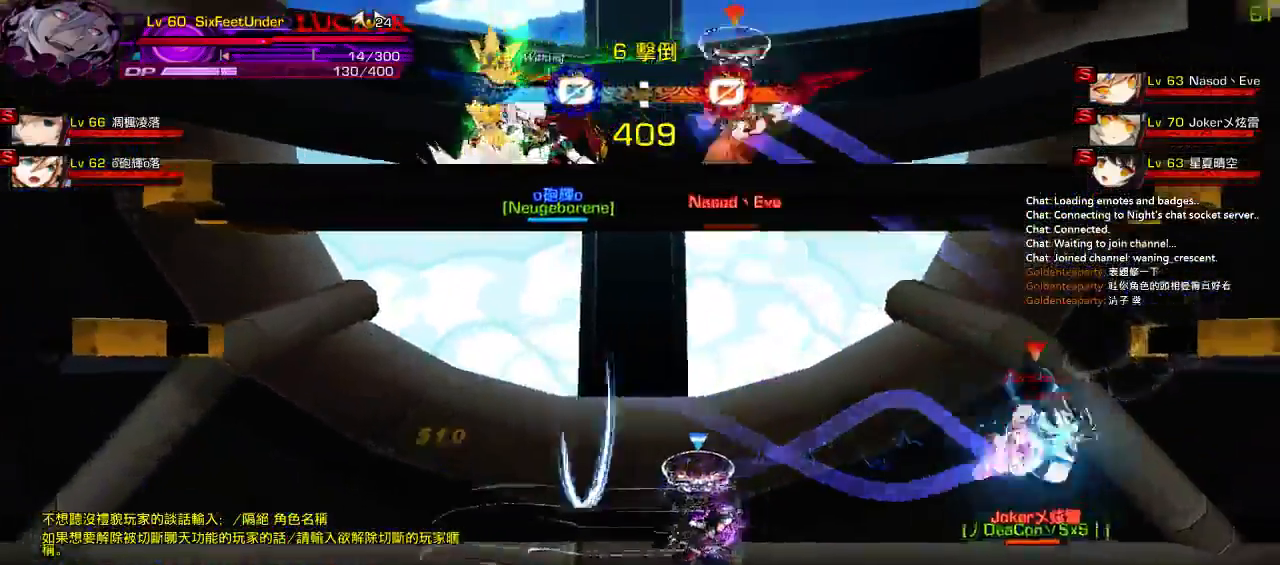
{"keys": ["right", "up"], "events": [[83, "right", "up"], [317, "right", "down"], [367, "right", "up"], [433, "right", "down"], [467, "up", "down"]]}
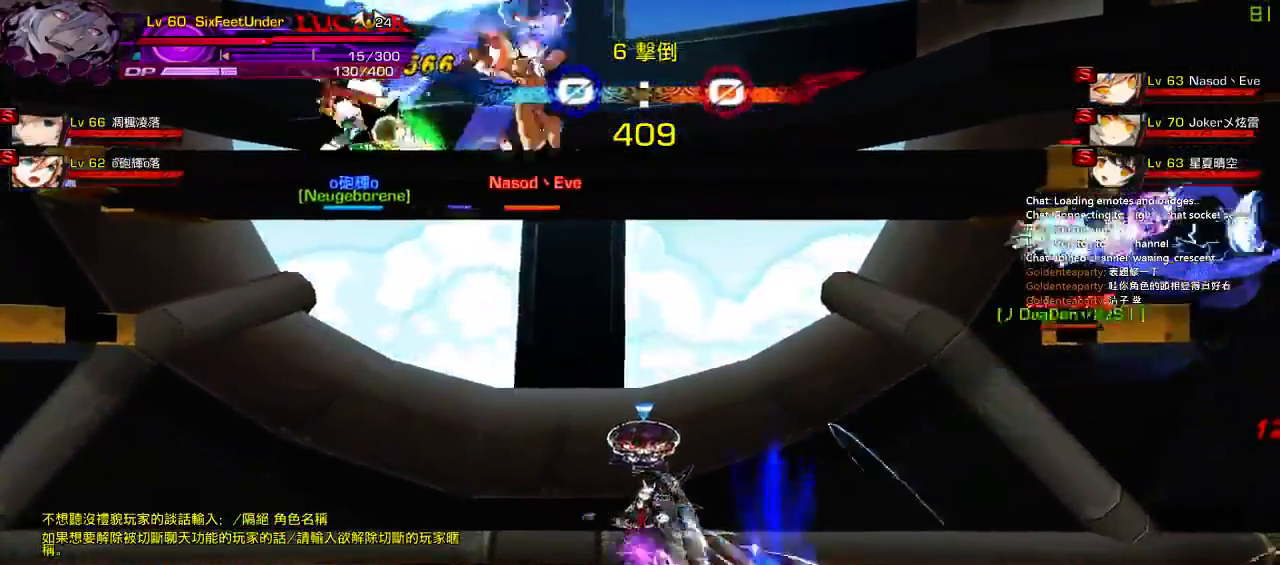
{"keys": ["left"], "events": [[33, "left", "down"], [67, "right", "up"], [67, "up", "up"], [133, "left", "up"], [200, "left", "down"], [300, "down", "down"], [467, "down", "up"]]}
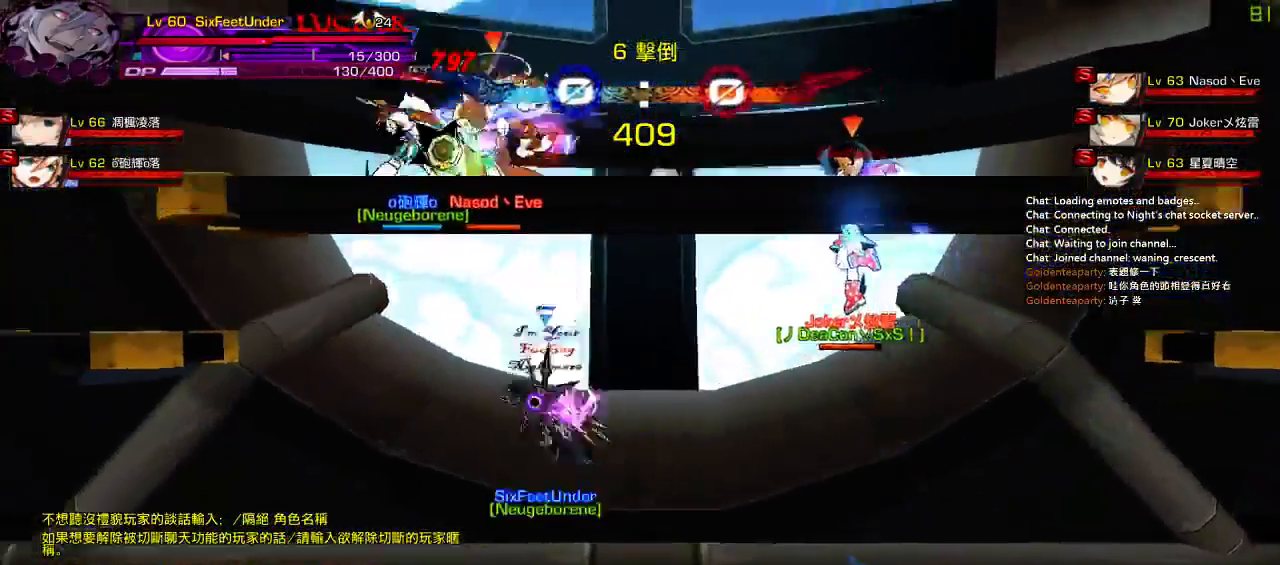
{"keys": ["z"], "events": [[100, "up", "down"], [133, "right", "down"], [167, "left", "up"], [200, "up", "up"], [233, "right", "up"], [300, "right", "down"], [333, "up", "down"], [433, "z", "down"], [467, "right", "up"], [467, "up", "up"]]}
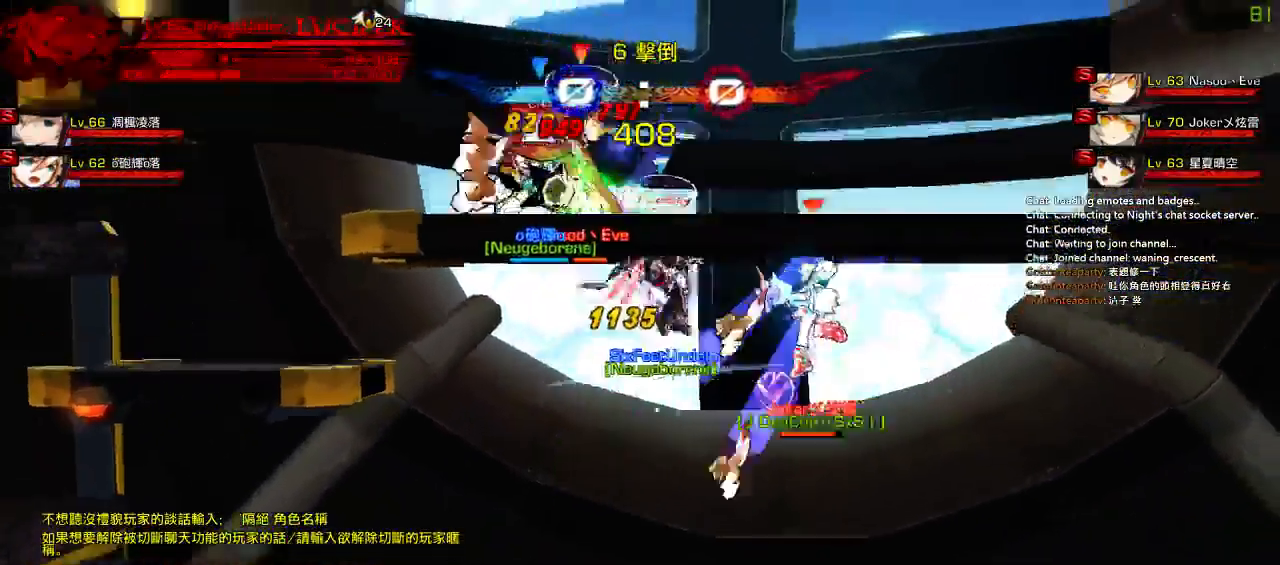
{"keys": ["left", "right", "up"], "events": [[100, "z", "up"], [400, "left", "down"], [467, "up", "down"], [500, "right", "down"]]}
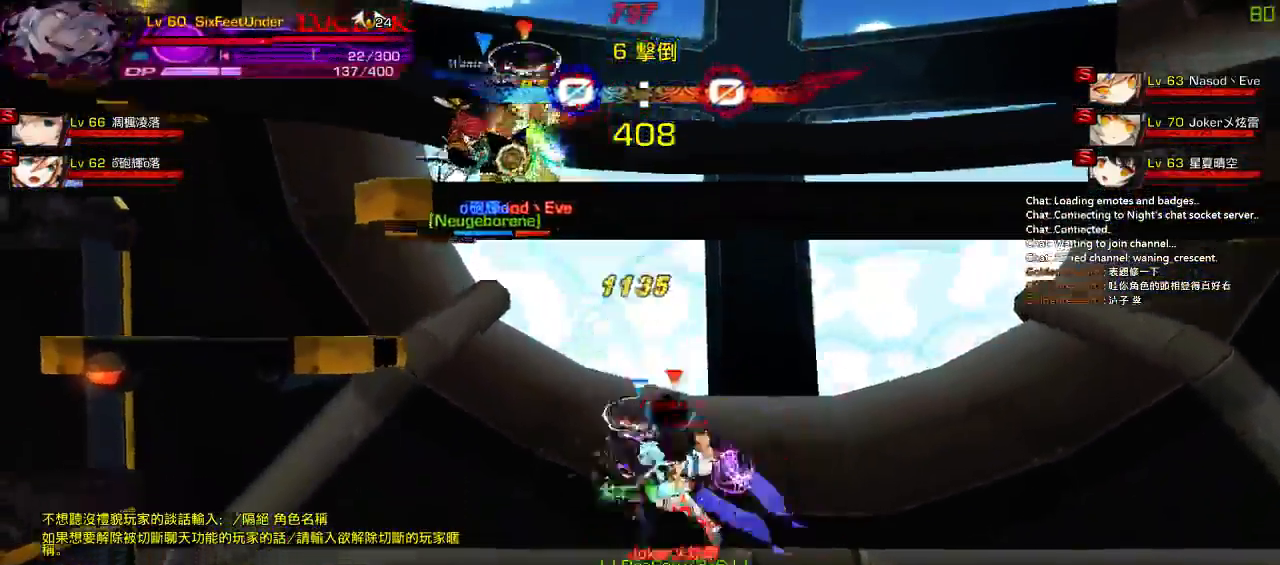
{"keys": ["right", "up"], "events": [[33, "left", "up"], [67, "up", "up"], [100, "right", "up"], [167, "right", "down"], [200, "up", "down"], [333, "right", "up"], [333, "up", "up"], [400, "right", "down"], [500, "up", "down"]]}
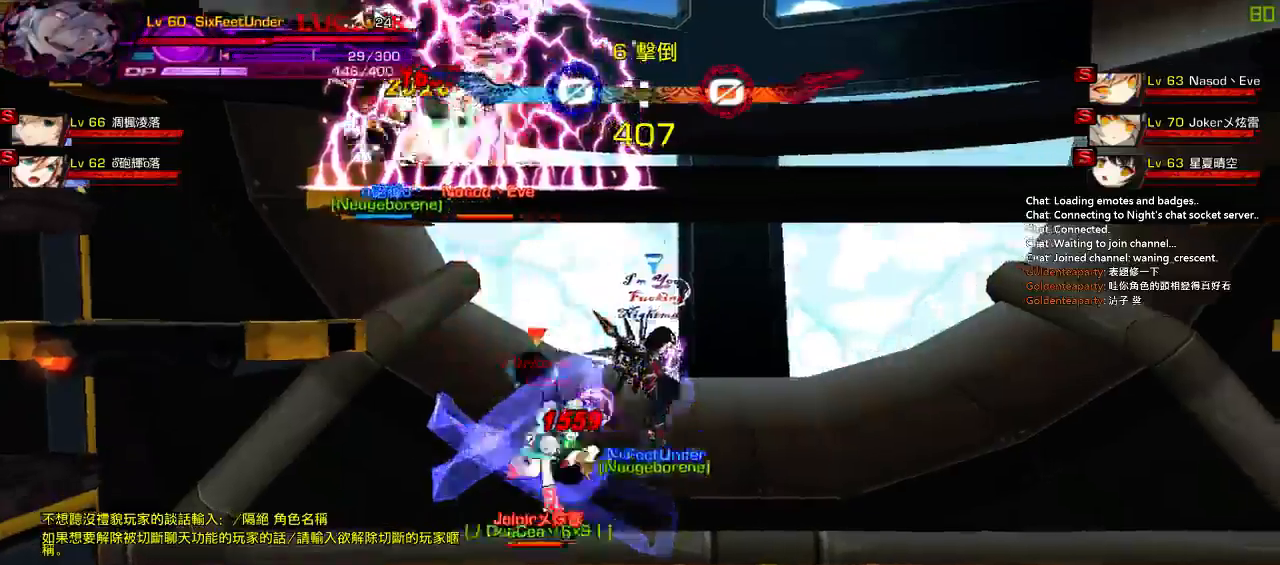
{"keys": ["down", "left"], "events": [[200, "left", "down"], [200, "right", "up"], [200, "up", "up"], [267, "down", "down"], [300, "z", "down"], [483, "z", "up"]]}
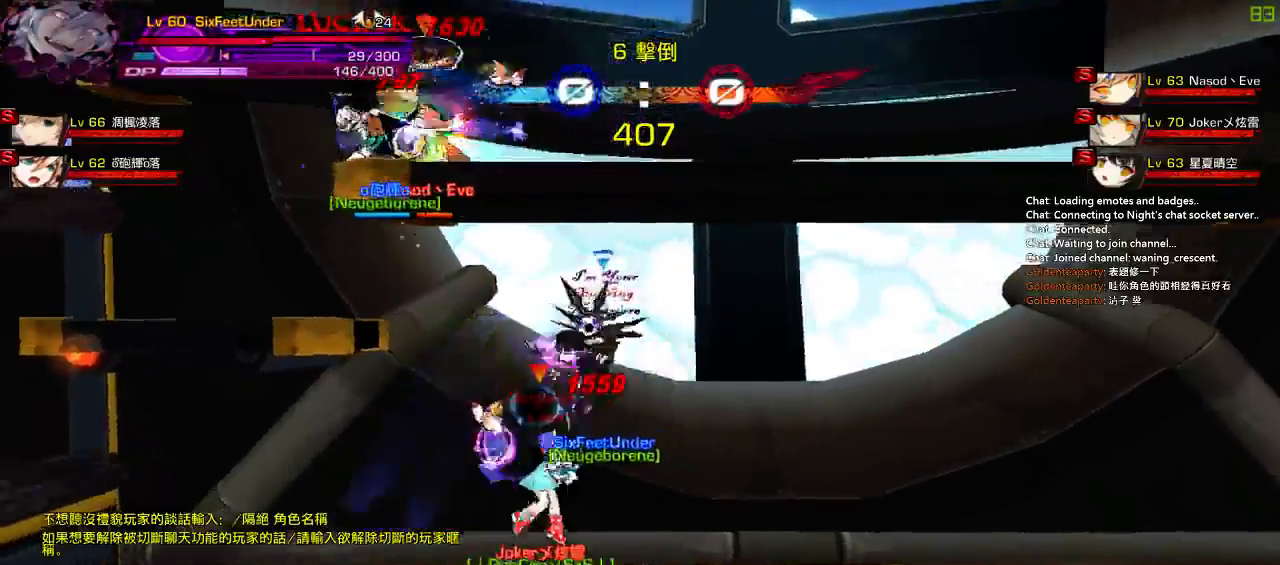
{"keys": [], "events": [[150, "z", "down"], [183, "down", "up"], [183, "left", "up"], [267, "z", "up"], [367, "z", "down"], [467, "z", "up"]]}
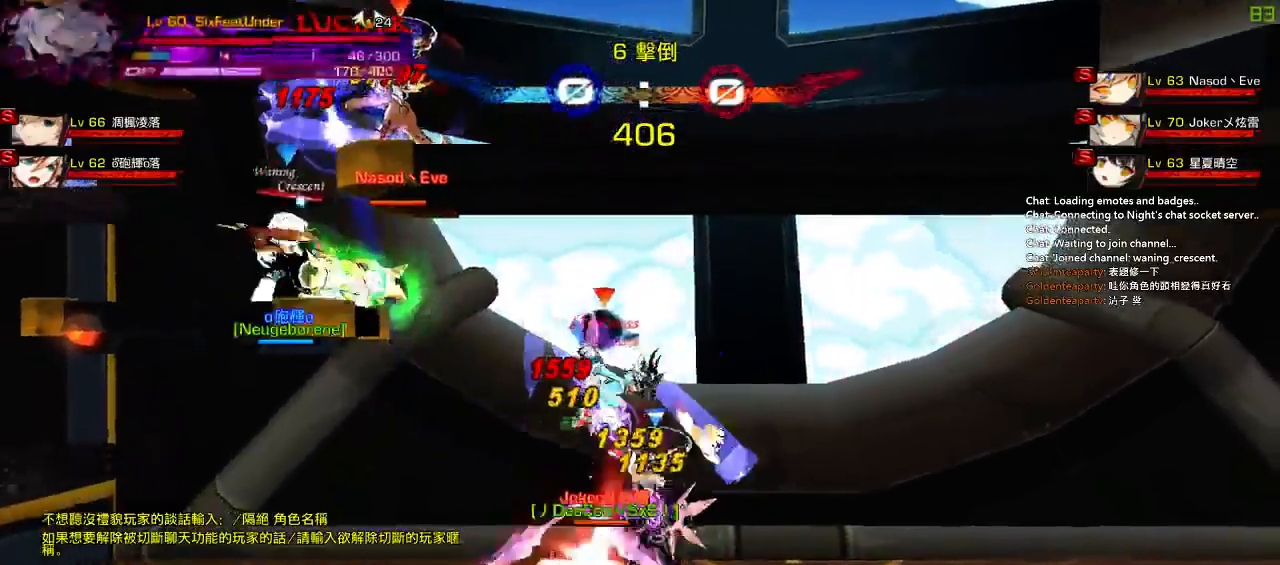
{"keys": ["left", "up"], "events": [[100, "z", "down"], [217, "z", "up"], [267, "left", "down"], [383, "up", "down"]]}
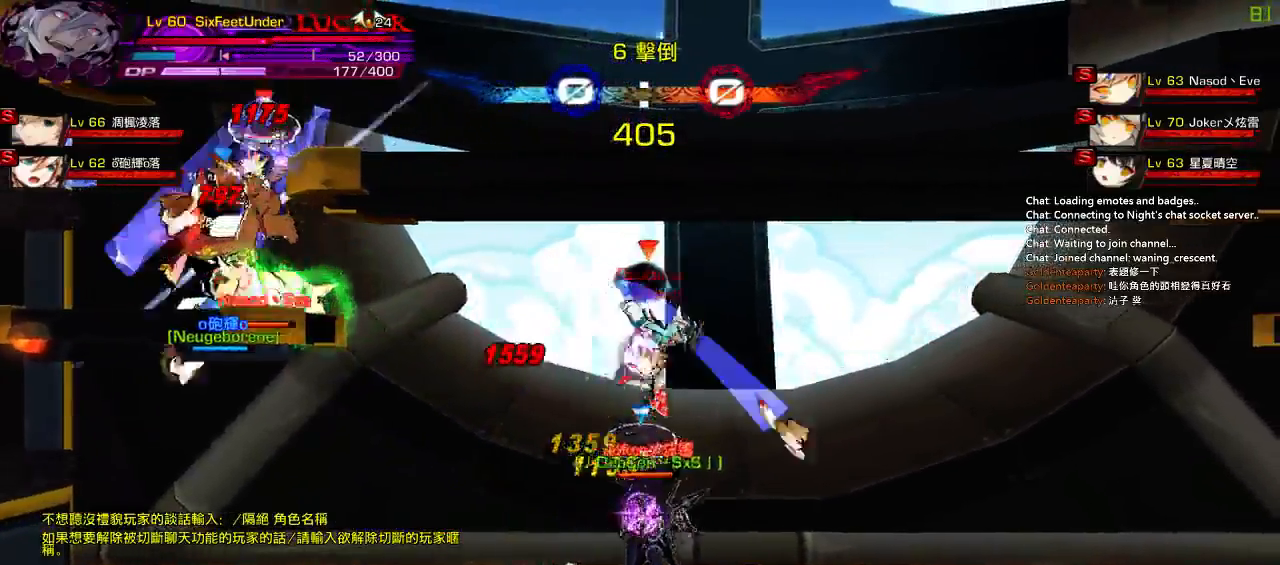
{"keys": ["down", "z"], "events": [[217, "right", "down"], [250, "left", "up"], [283, "right", "up"], [283, "up", "up"], [350, "z", "down"], [383, "down", "down"]]}
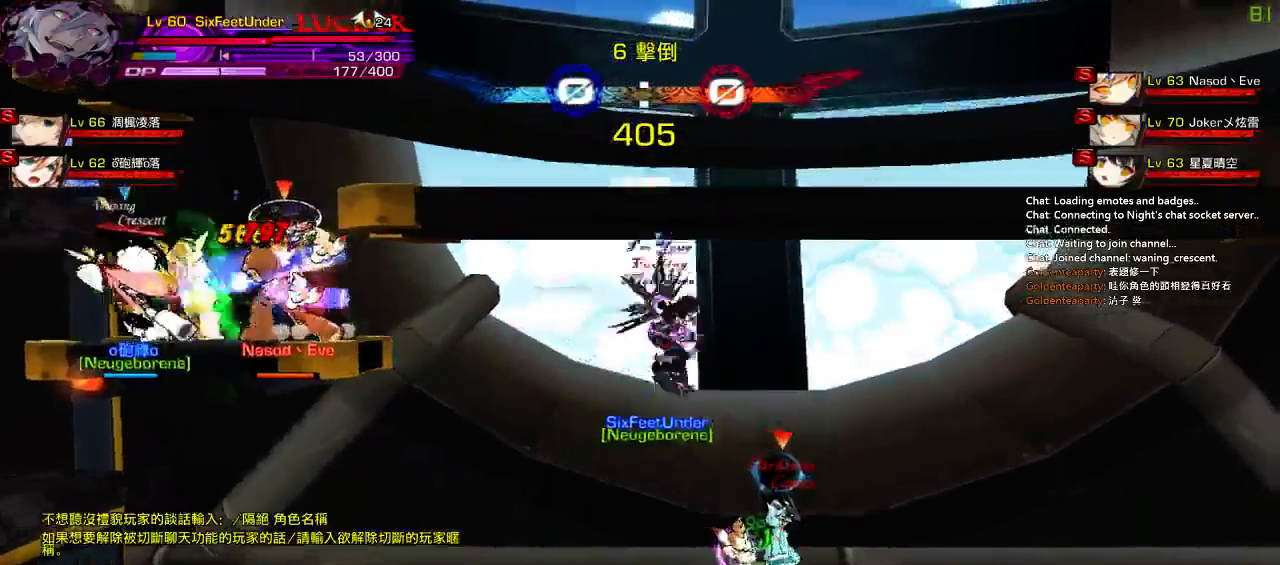
{"keys": [], "events": [[17, "down", "up"], [17, "z", "up"], [183, "z", "down"], [317, "z", "up"], [350, "c", "down"], [483, "c", "up"]]}
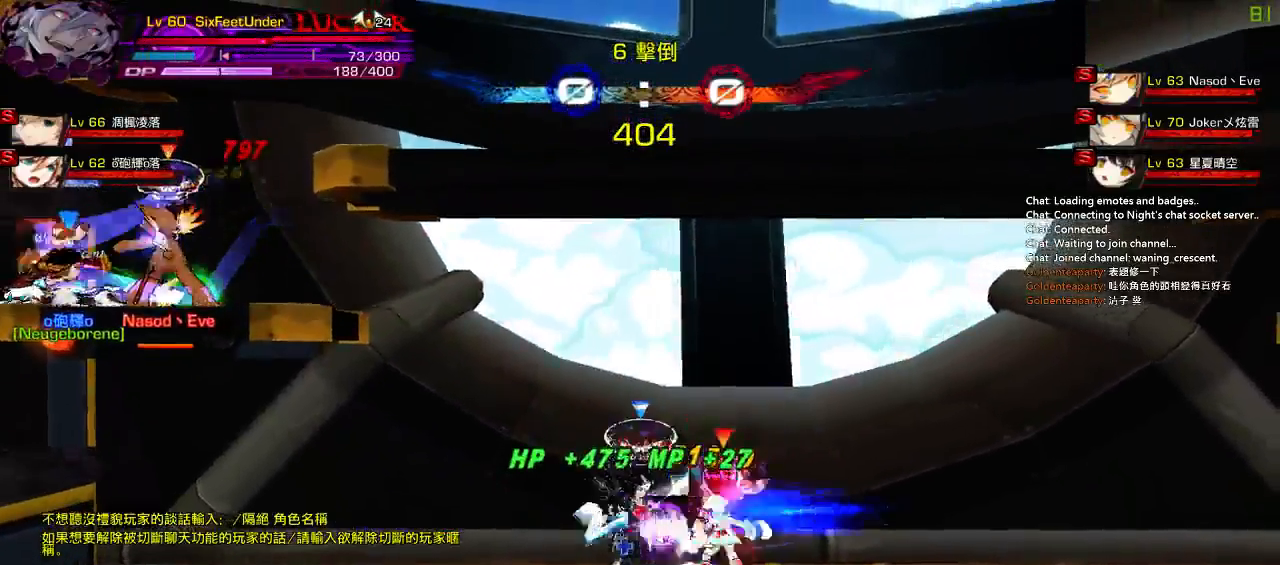
{"keys": ["left", "right"], "events": [[50, "c", "down"], [150, "c", "up"], [350, "left", "down"], [450, "right", "down"]]}
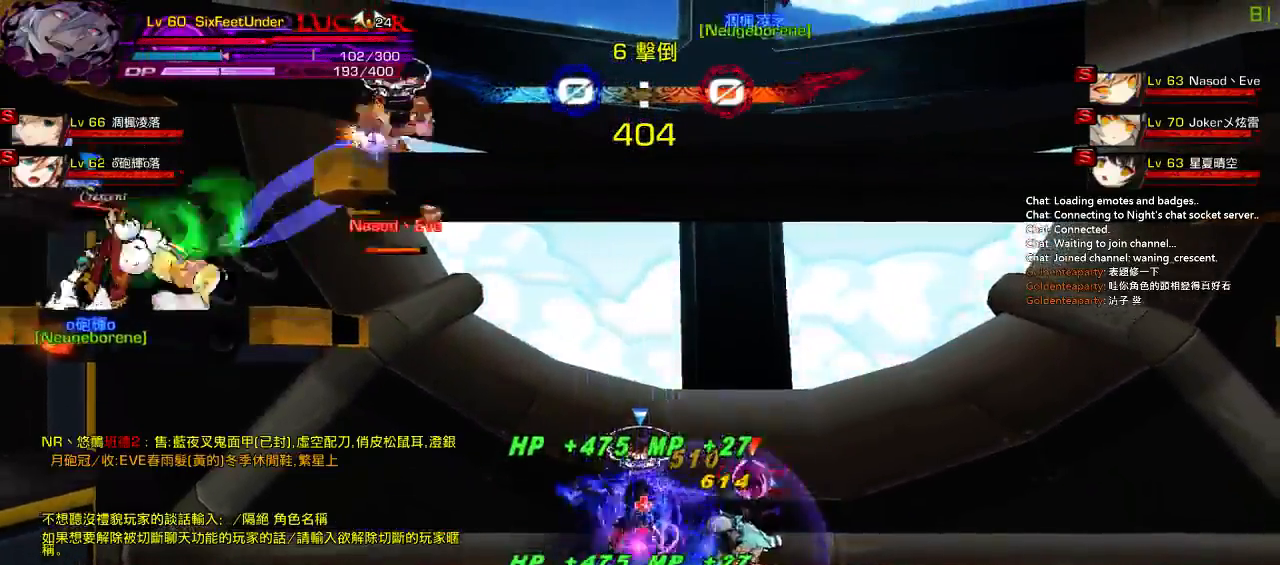
{"keys": [], "events": [[50, "z", "down"], [83, "left", "up"], [150, "z", "up"], [217, "z", "down"], [317, "z", "up"], [350, "right", "up"], [417, "z", "down"], [483, "z", "up"]]}
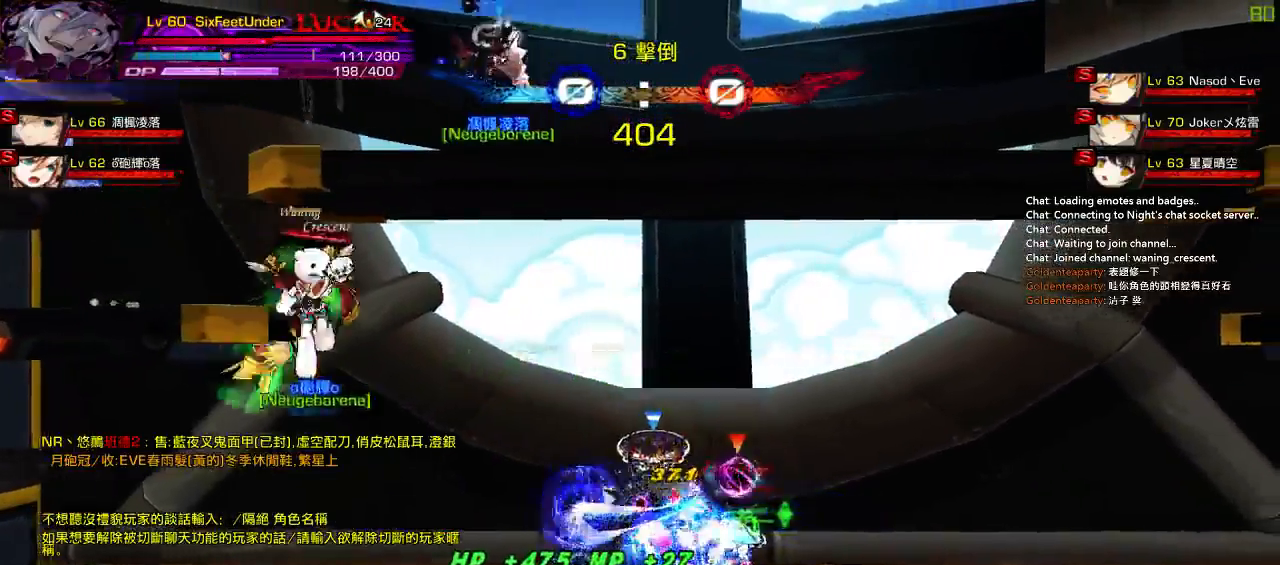
{"keys": ["right", "up", "x"], "events": [[83, "z", "down"], [183, "z", "up"], [283, "right", "down"], [350, "right", "up"], [417, "right", "down"], [450, "up", "down"], [467, "x", "down"]]}
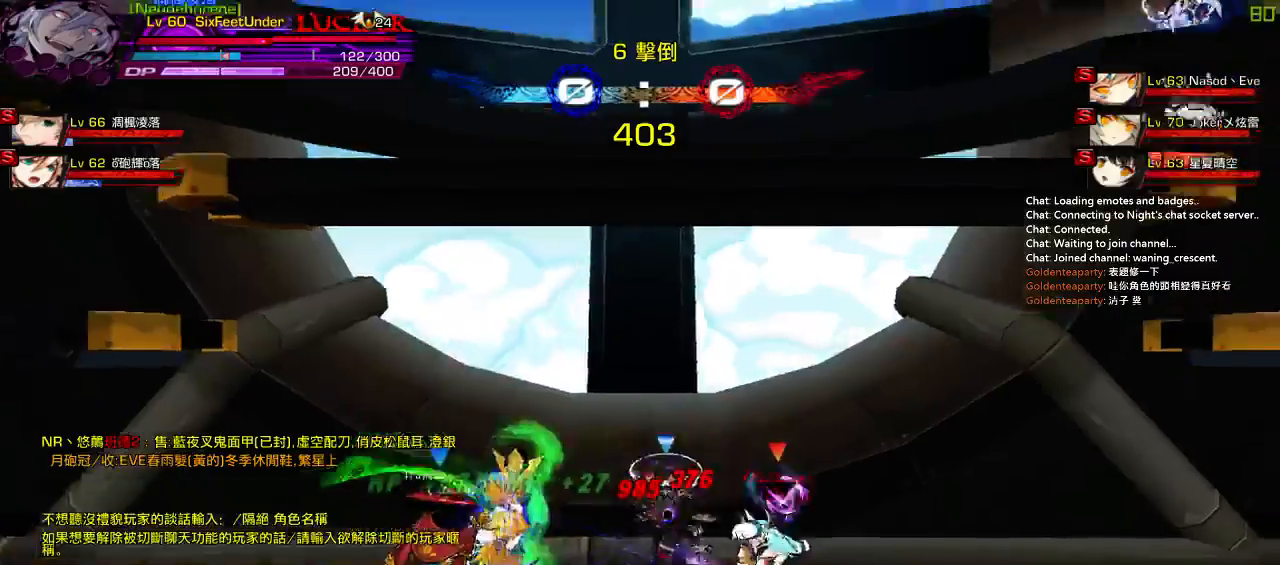
{"keys": [], "events": [[50, "up", "up"], [67, "right", "up"], [133, "x", "up"], [400, "right", "down"], [467, "right", "up"]]}
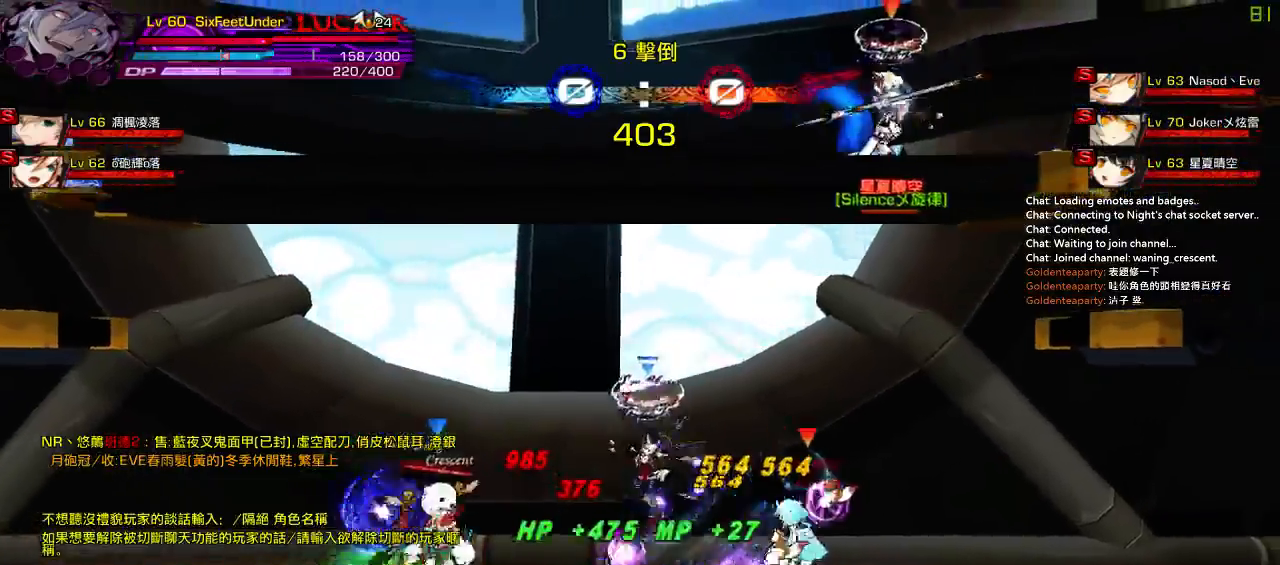
{"keys": ["right"], "events": [[33, "right", "down"], [50, "up", "down"], [100, "x", "down"], [133, "up", "up"], [200, "right", "up"], [233, "x", "up"], [500, "right", "down"]]}
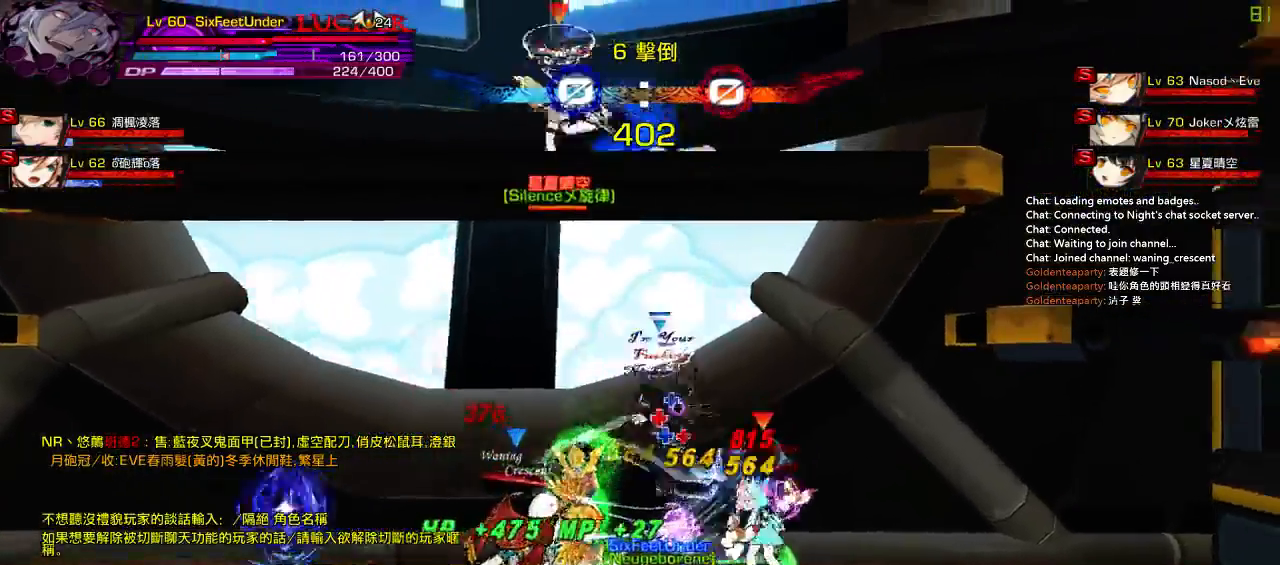
{"keys": [], "events": [[67, "right", "up"], [167, "right", "down"], [200, "up", "down"], [233, "x", "down"], [300, "up", "up"], [333, "right", "up"], [400, "x", "up"]]}
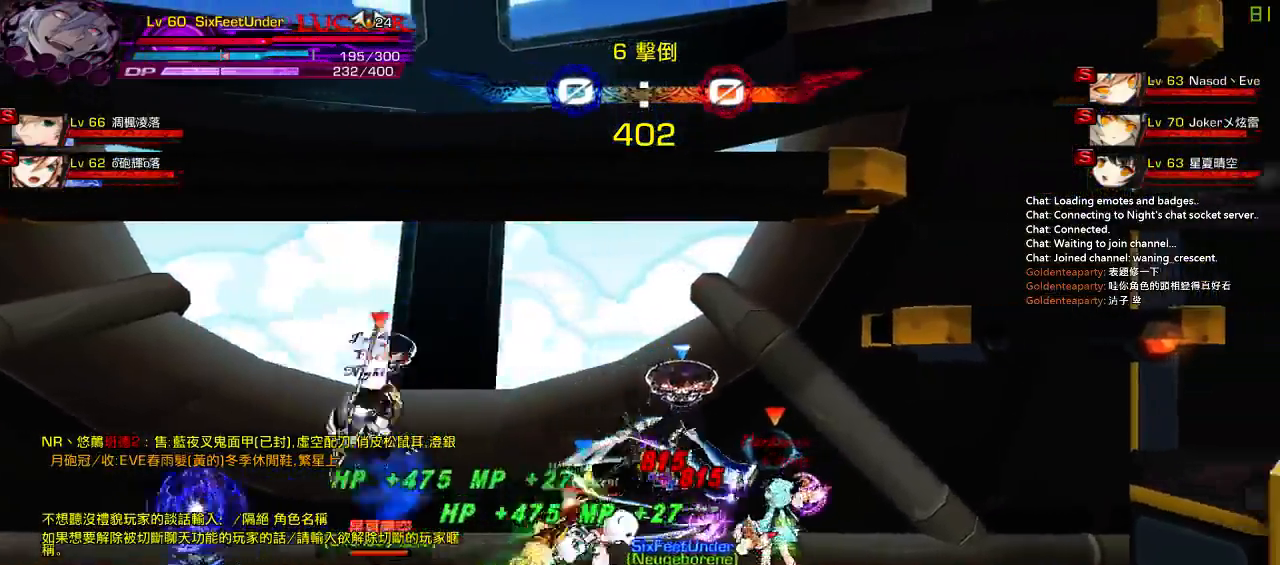
{"keys": ["right"], "events": [[133, "right", "down"], [200, "right", "up"], [267, "right", "down"], [400, "c", "down"], [500, "c", "up"]]}
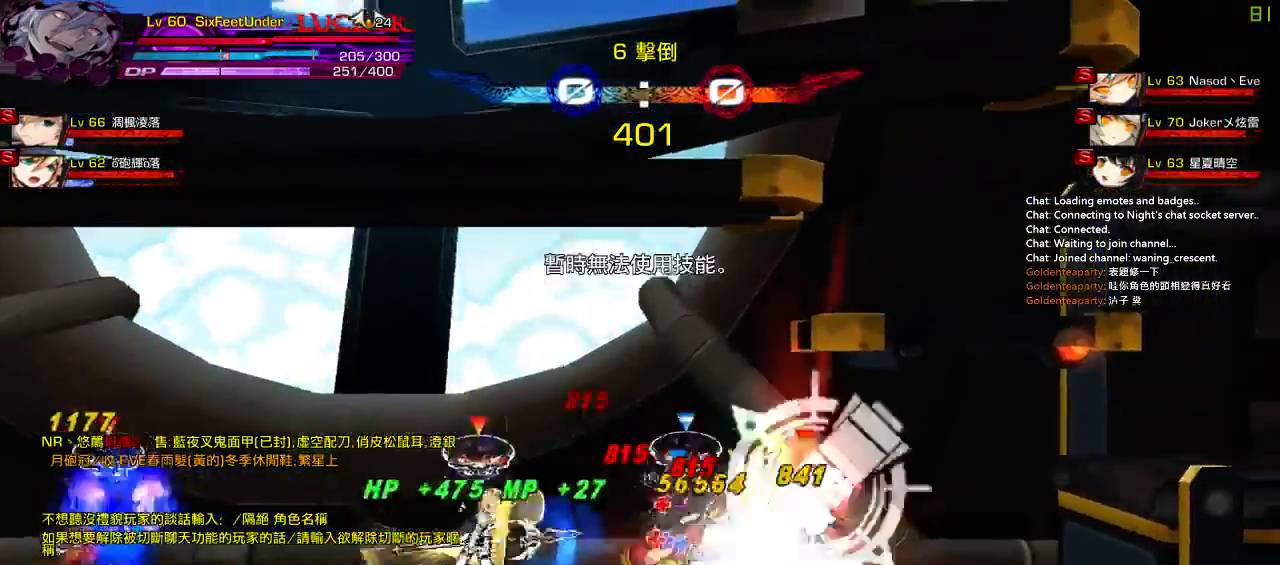
{"keys": ["right"], "events": [[300, "c", "down"], [400, "c", "up"]]}
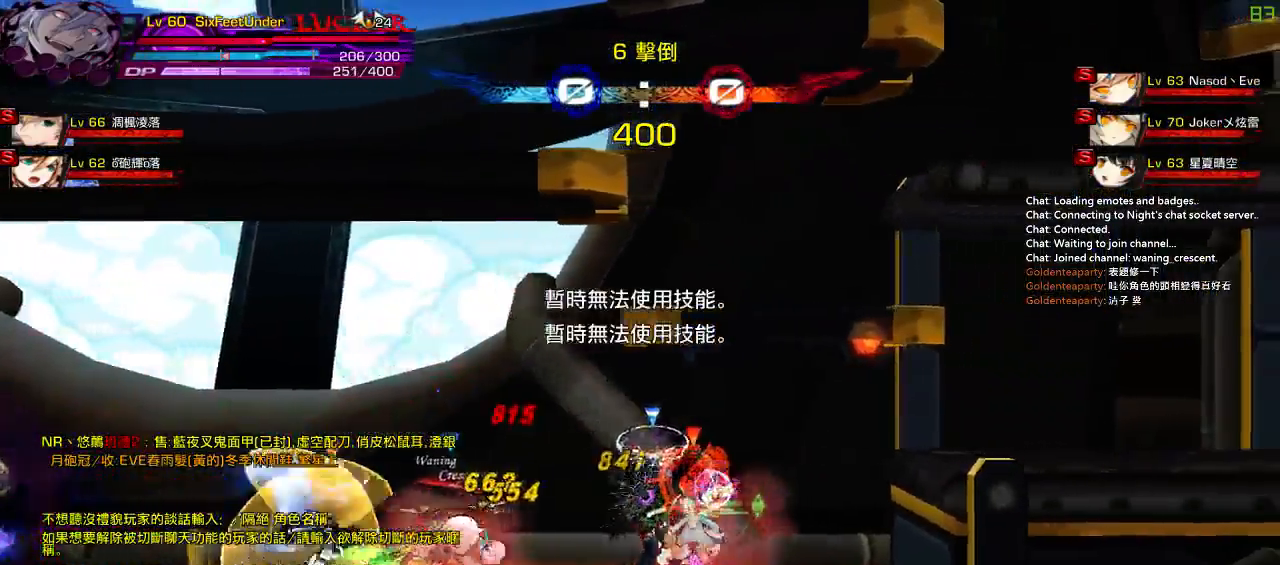
{"keys": [], "events": [[50, "up", "down"], [133, "left", "down"], [133, "right", "up"], [167, "up", "up"], [233, "left", "up"], [267, "left", "down"], [383, "up", "down"], [467, "left", "up"], [500, "up", "up"]]}